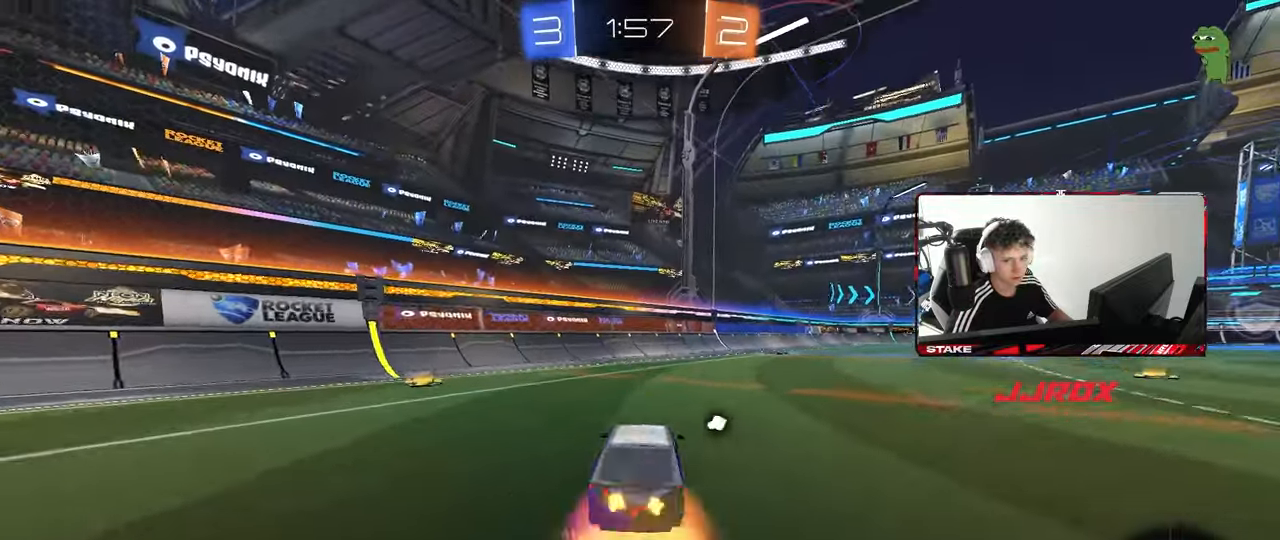
Gameplay with keyboard and mouse; each line is a JSON object with the keys and mouse buttons held at the frame after it. "events" lists presses ("down") and releases ("up") of "1", "2", "3", "4", "5", "a", "alt", "c", "caps_lock", "ctrl", "d", "e", "f", "g", "q", "r", "s", "shift", "space", "t", "tab", "v", "w", "x", "z", "mouse_left", "mouse_wheel" and "mouse_right" between this image and that frame as [ms after this image, input, new state], when the widget could be followed in between. "mouse_left", "mouse_wheel", "mouse_right" = the "left", "wheel", "right" buttons of the "mouse" list. No other keys are recorded. "wheel" means that the mouse wheel is clicked or scrolled. "mouse_move" is the direction in which the mouse moves at that frame (one of eight, or "still"), when it could be read.
{"keys": ["d", "s", "shift"], "mouse": [], "mouse_move": "still", "events": [[50, "mouse_right", "up"], [50, "shift", "down"], [100, "mouse_right", "down"], [150, "s", "down"], [150, "w", "up"], [233, "mouse_right", "up"]]}
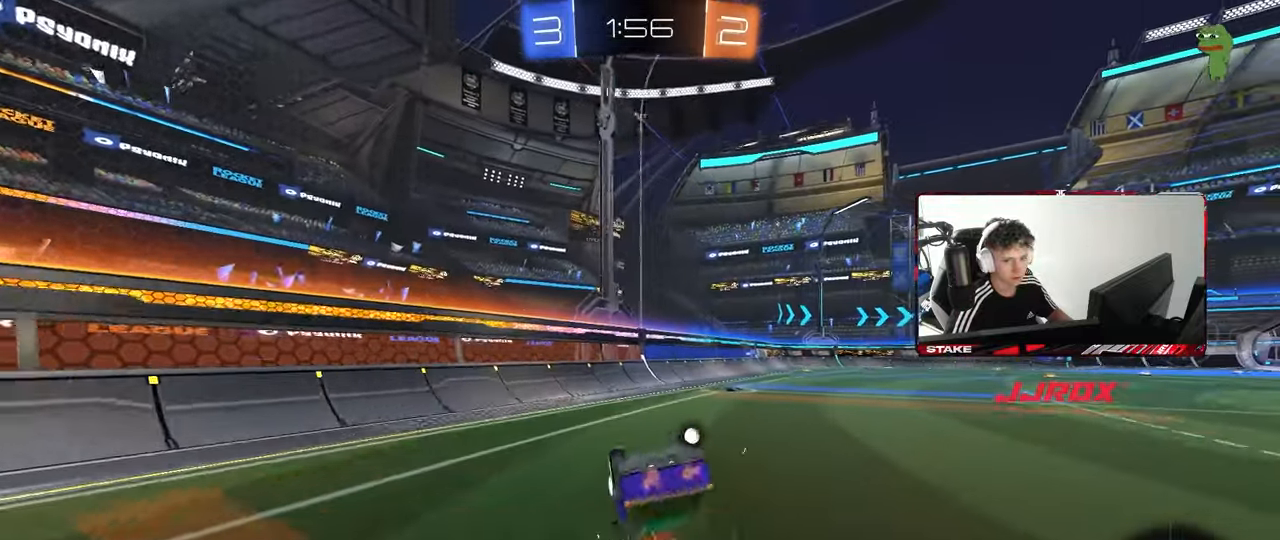
{"keys": [], "mouse": [], "mouse_move": "still", "events": [[17, "s", "up"], [167, "s", "down"], [350, "s", "up"], [400, "shift", "up"], [450, "d", "up"]]}
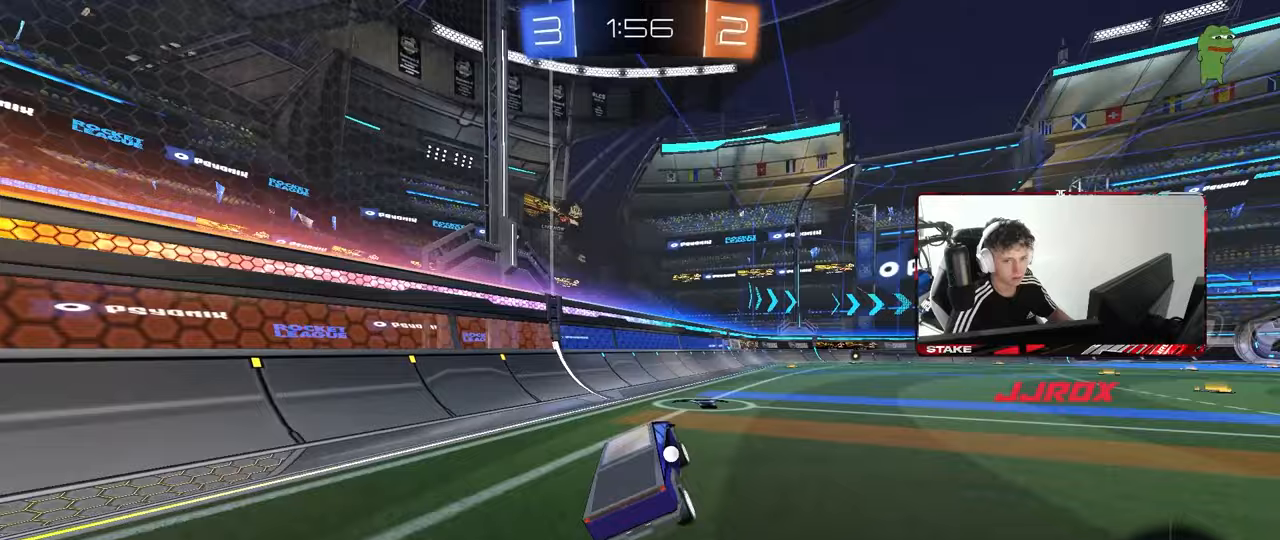
{"keys": ["d", "s", "shift"], "mouse": ["right"], "mouse_move": "still", "events": [[83, "w", "down"], [217, "d", "down"], [267, "mouse_right", "down"], [317, "d", "up"], [367, "d", "down"], [367, "mouse_right", "up"], [367, "shift", "down"], [400, "mouse_right", "down"], [467, "s", "down"], [467, "w", "up"]]}
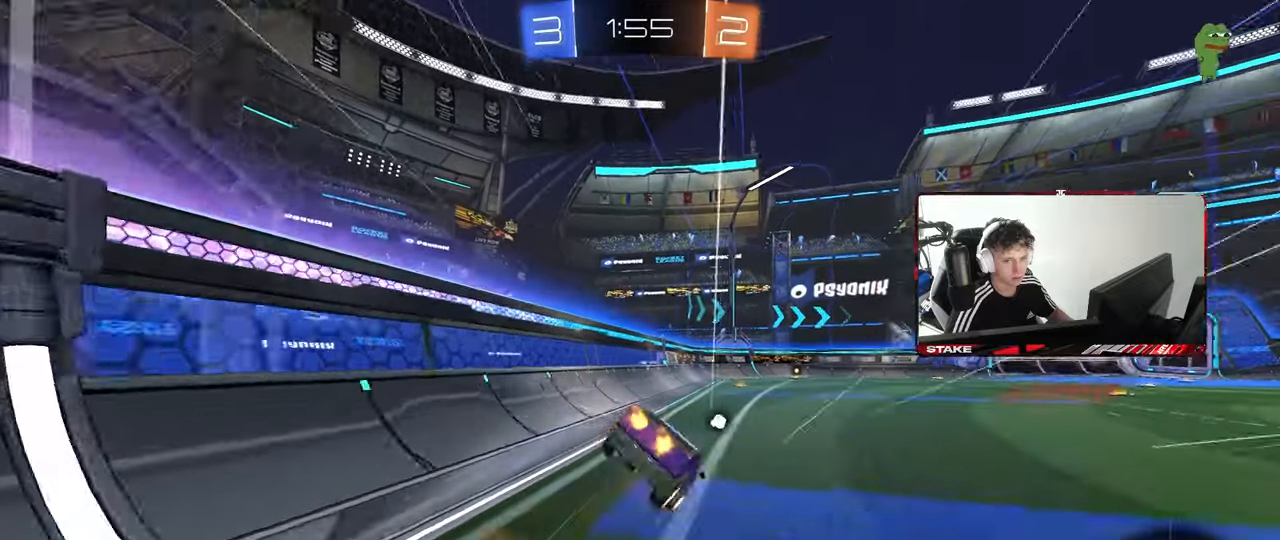
{"keys": ["d", "s", "shift"], "mouse": [], "mouse_move": "still", "events": [[150, "mouse_right", "up"], [333, "s", "up"], [433, "s", "down"]]}
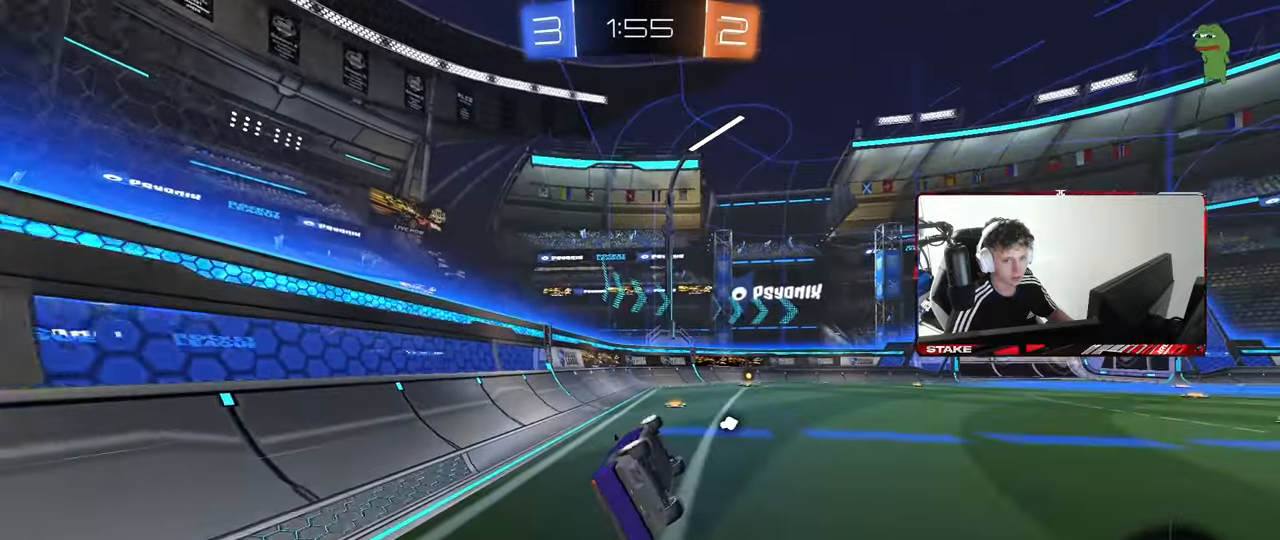
{"keys": ["w"], "mouse": [], "mouse_move": "still", "events": [[217, "s", "up"], [217, "shift", "up"], [250, "d", "up"], [433, "w", "down"]]}
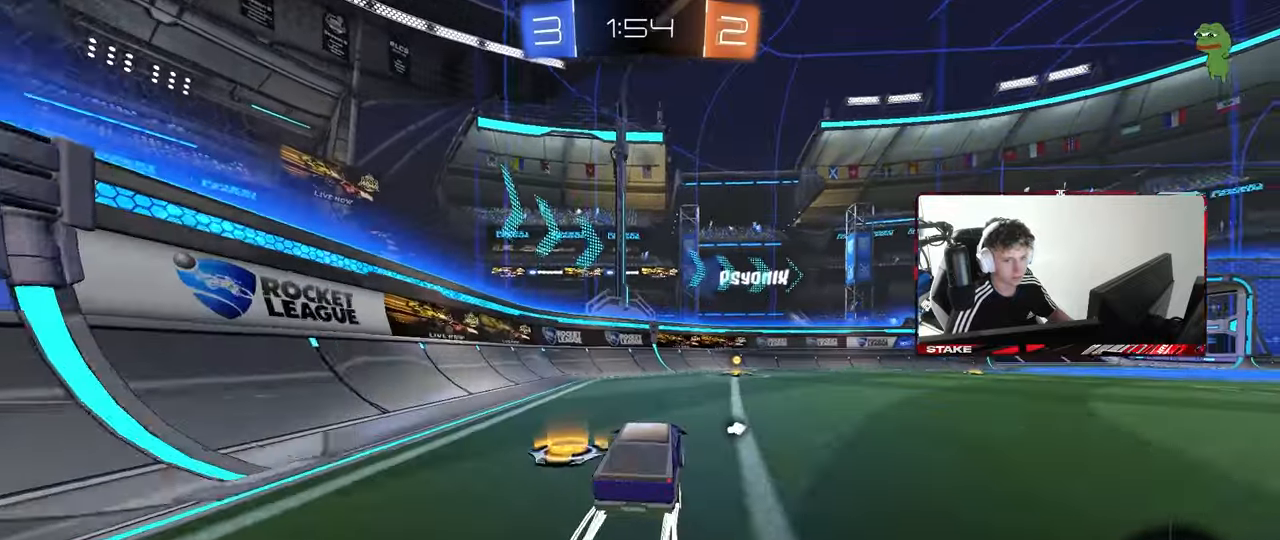
{"keys": ["d", "w"], "mouse": [], "mouse_move": "still", "events": [[183, "d", "down"], [183, "mouse_left", "down"], [233, "d", "up"], [233, "space", "down"], [417, "d", "down"], [417, "mouse_left", "up"], [417, "space", "up"]]}
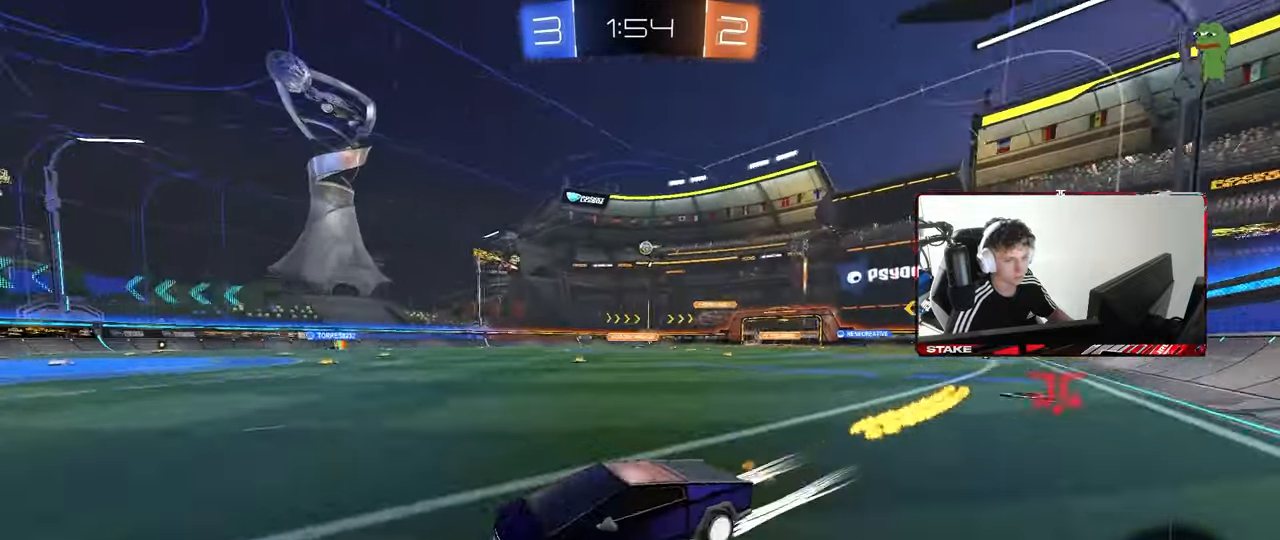
{"keys": ["d", "w"], "mouse": ["left"], "mouse_move": "still", "events": [[17, "shift", "down"], [50, "mouse_left", "down"], [150, "shift", "up"]]}
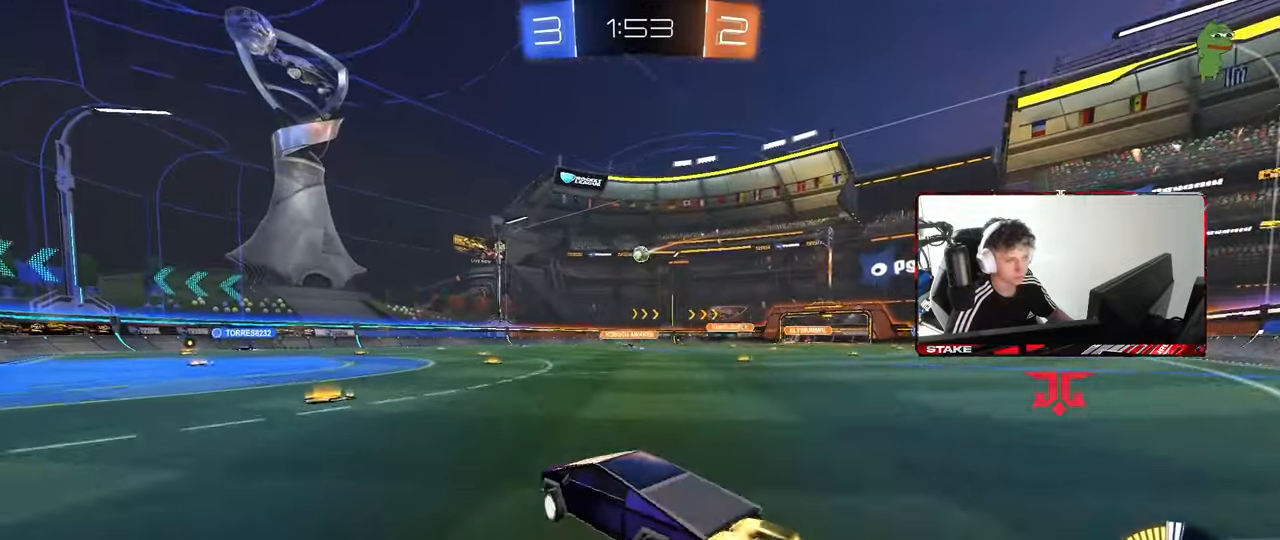
{"keys": ["a", "w"], "mouse": [], "mouse_move": "still", "events": [[67, "d", "up"], [167, "mouse_left", "up"], [267, "a", "down"]]}
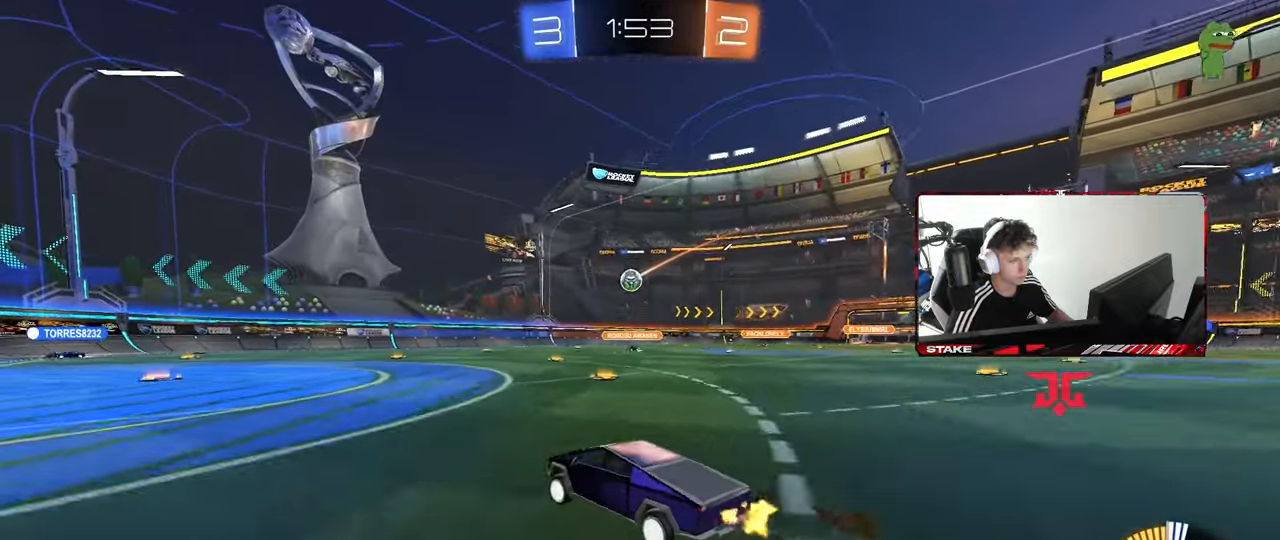
{"keys": ["d"], "mouse": [], "mouse_move": "still", "events": [[233, "a", "up"], [267, "w", "up"], [467, "d", "down"]]}
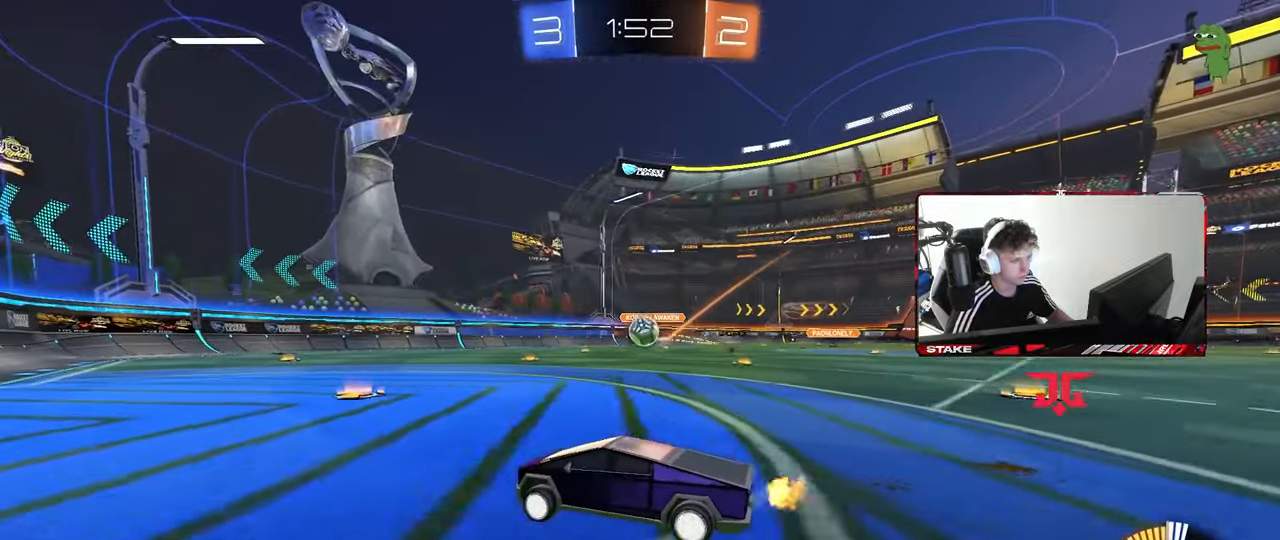
{"keys": ["d", "s"], "mouse": ["right"], "mouse_move": "still", "events": [[150, "mouse_right", "down"], [150, "s", "down"], [200, "a", "down"], [233, "d", "up"], [283, "shift", "down"], [383, "a", "up"], [383, "s", "up"], [383, "shift", "up"], [483, "d", "down"], [483, "s", "down"]]}
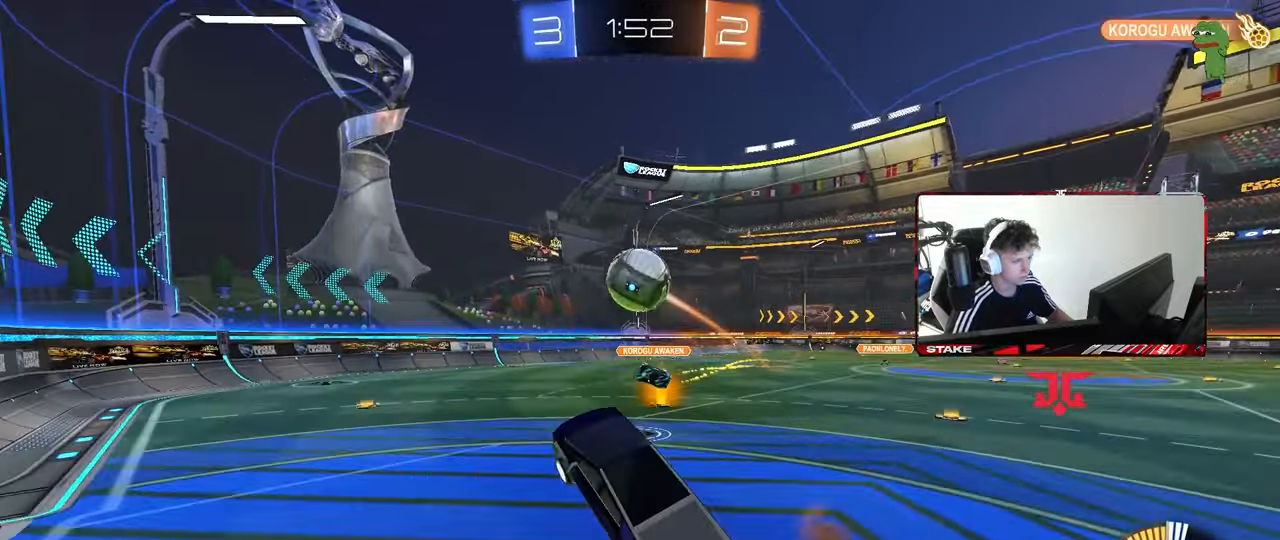
{"keys": ["a", "s"], "mouse": ["left"], "mouse_move": "still", "events": [[17, "mouse_left", "down"], [67, "s", "up"], [117, "d", "up"], [167, "mouse_right", "up"], [217, "a", "down"], [483, "s", "down"]]}
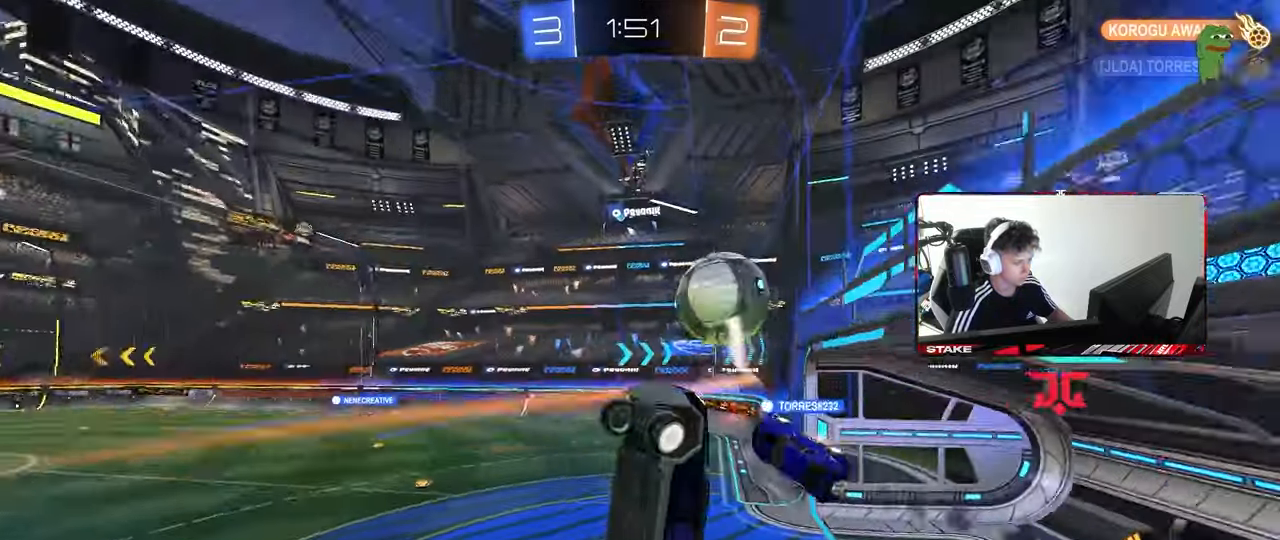
{"keys": ["a"], "mouse": ["left"], "mouse_move": "still", "events": [[33, "mouse_left", "up"], [233, "a", "up"], [267, "d", "down"], [267, "s", "up"], [267, "shift", "down"], [417, "mouse_left", "down"], [450, "a", "down"], [450, "d", "up"], [450, "shift", "up"]]}
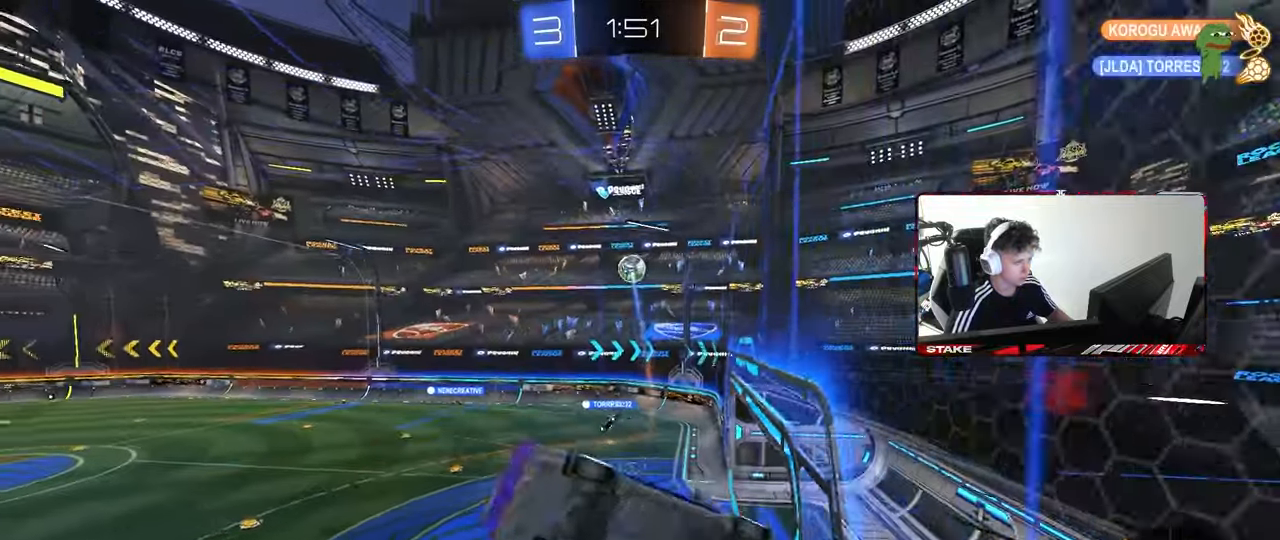
{"keys": ["w"], "mouse": [], "mouse_move": "still", "events": [[50, "shift", "down"], [150, "shift", "up"], [200, "mouse_left", "up"], [283, "a", "up"], [283, "w", "down"]]}
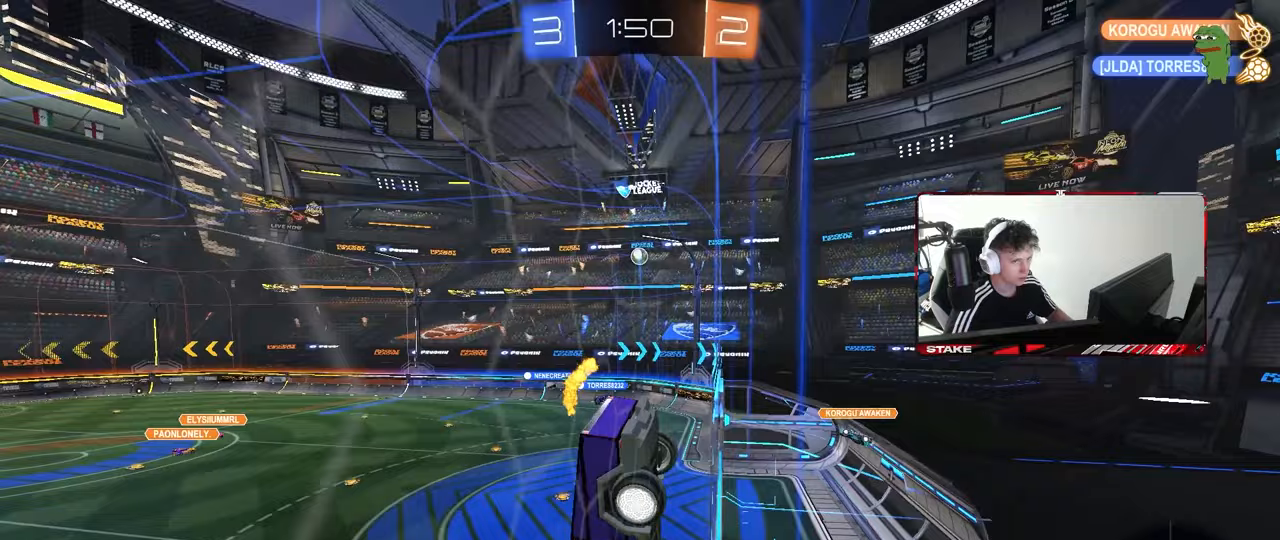
{"keys": [], "mouse": [], "mouse_move": "still", "events": [[117, "d", "down"], [483, "d", "up"], [483, "w", "up"]]}
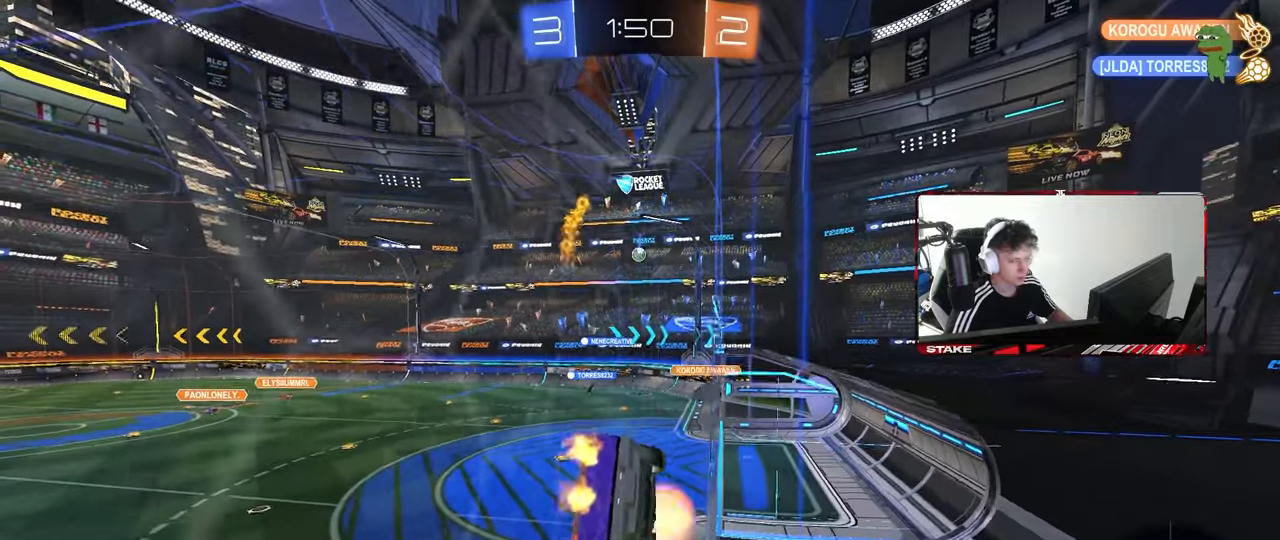
{"keys": ["a"], "mouse": [], "mouse_move": "up-right", "events": [[33, "mouse_left", "down"], [33, "mouse_right", "down"], [83, "d", "down"], [83, "s", "down"], [83, "shift", "down"], [267, "mouse_left", "up"], [267, "mouse_right", "up"], [367, "a", "down"], [367, "d", "up"], [367, "shift", "up"], [417, "s", "up"]]}
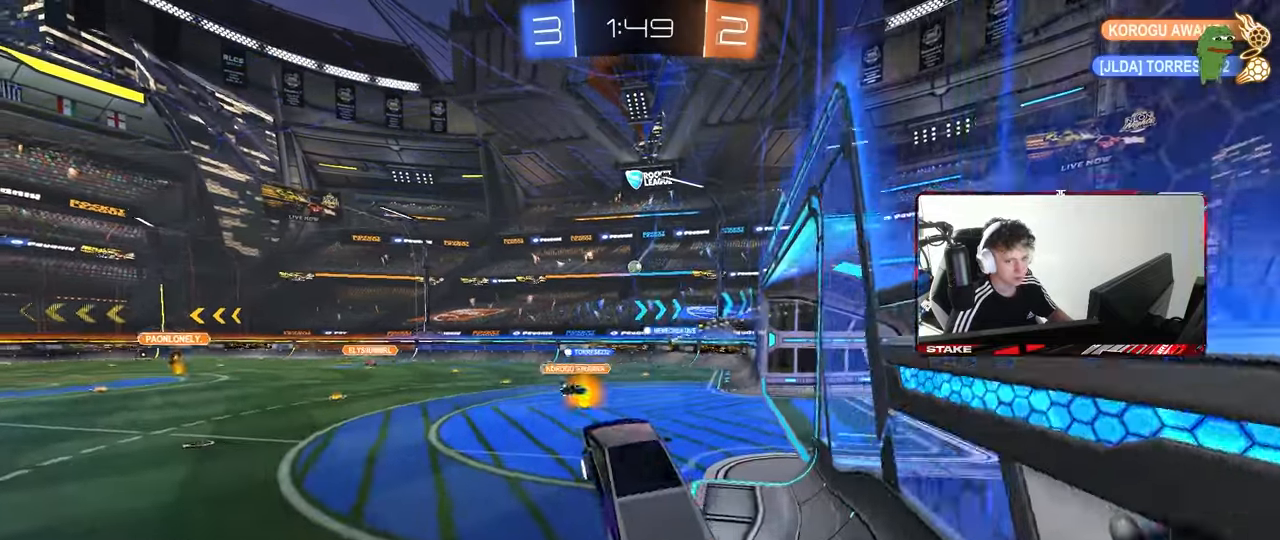
{"keys": ["d", "w"], "mouse": [], "mouse_move": "still", "events": [[17, "a", "up"], [50, "w", "down"], [150, "mouse_right", "down"], [383, "d", "down"], [383, "mouse_right", "up"]]}
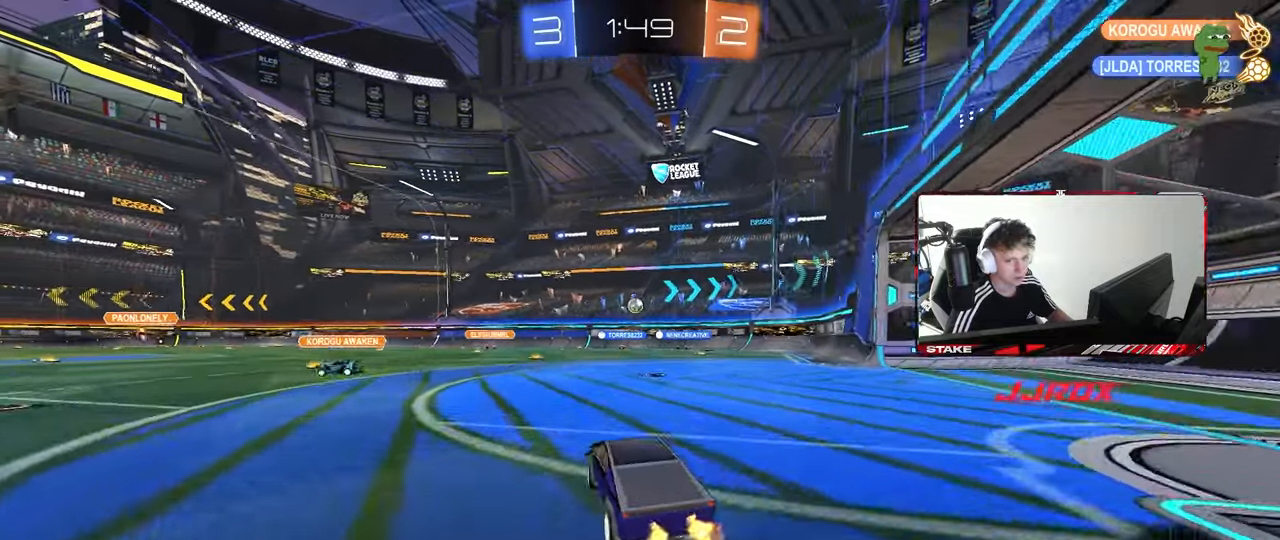
{"keys": ["a", "w"], "mouse": [], "mouse_move": "still", "events": [[17, "d", "up"], [450, "a", "down"]]}
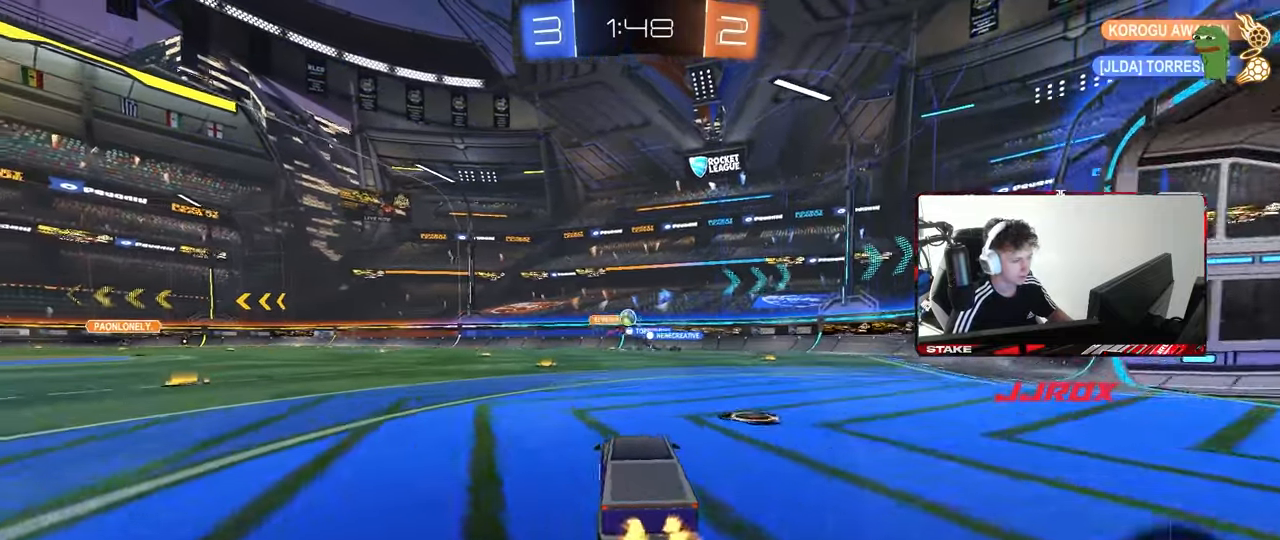
{"keys": ["w"], "mouse": ["left"], "mouse_move": "still", "events": [[33, "a", "up"], [33, "d", "down"], [183, "a", "down"], [183, "d", "up"], [183, "shift", "down"], [267, "shift", "up"], [367, "mouse_left", "down"], [417, "a", "up"]]}
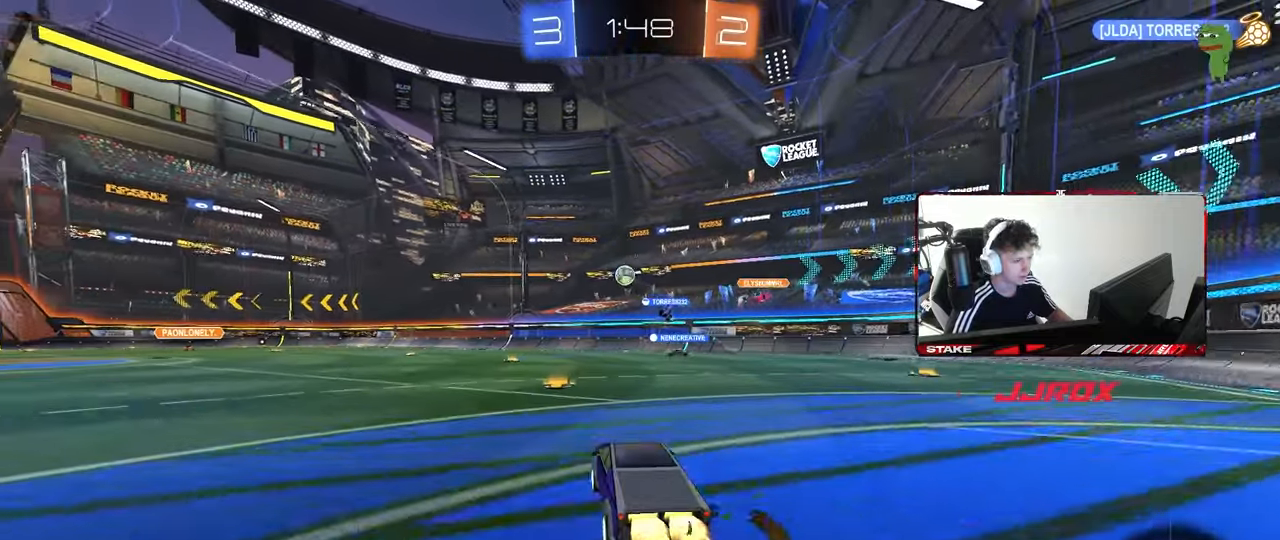
{"keys": ["a", "shift", "w"], "mouse": ["left", "right"], "mouse_move": "still", "events": [[150, "a", "down"], [333, "a", "up"], [383, "mouse_left", "up"], [383, "mouse_right", "down"], [433, "a", "down"], [433, "shift", "down"], [467, "mouse_left", "down"]]}
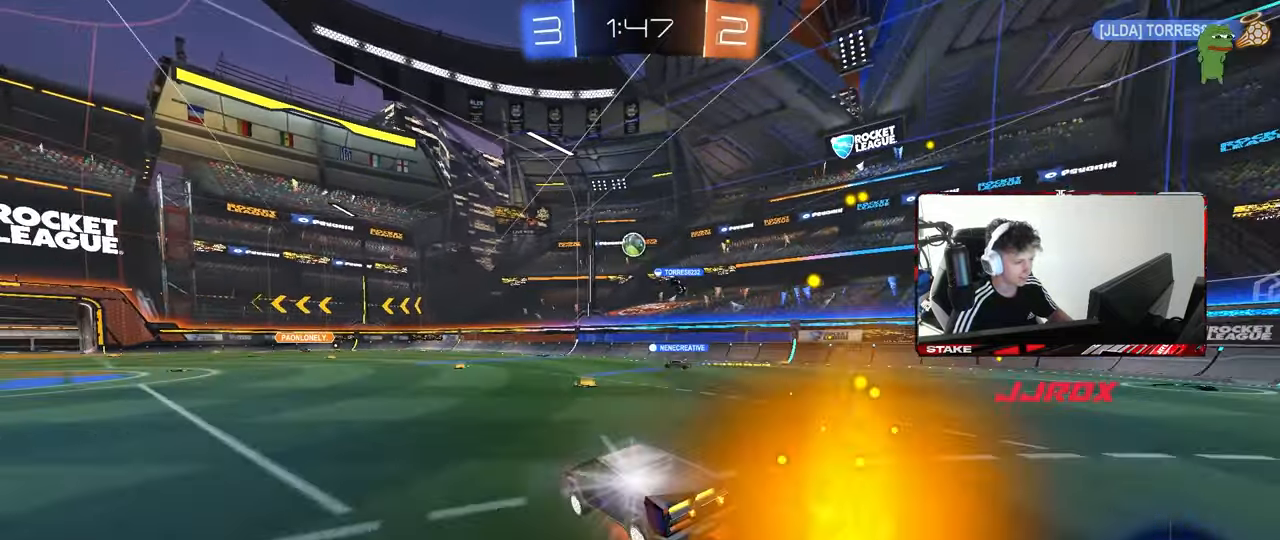
{"keys": ["a", "shift"], "mouse": [], "mouse_move": "still", "events": [[67, "s", "down"], [67, "w", "up"], [167, "mouse_left", "up"], [217, "mouse_right", "up"], [400, "s", "up"]]}
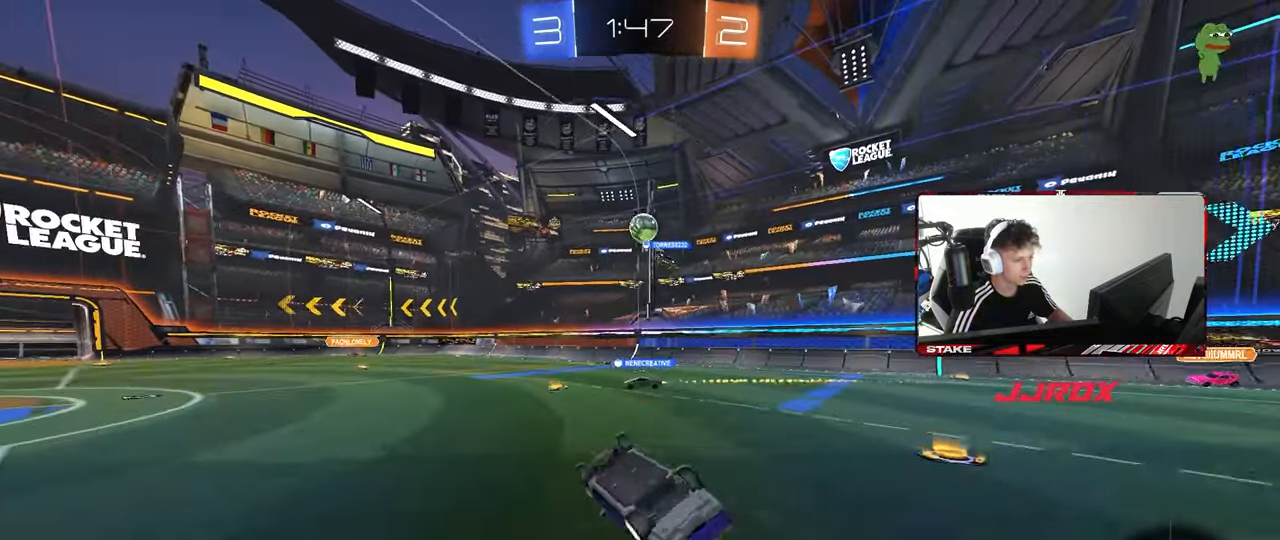
{"keys": ["a", "s"], "mouse": [], "mouse_move": "still", "events": [[33, "s", "down"], [183, "s", "up"], [267, "shift", "up"], [367, "w", "down"], [467, "w", "up"], [500, "s", "down"]]}
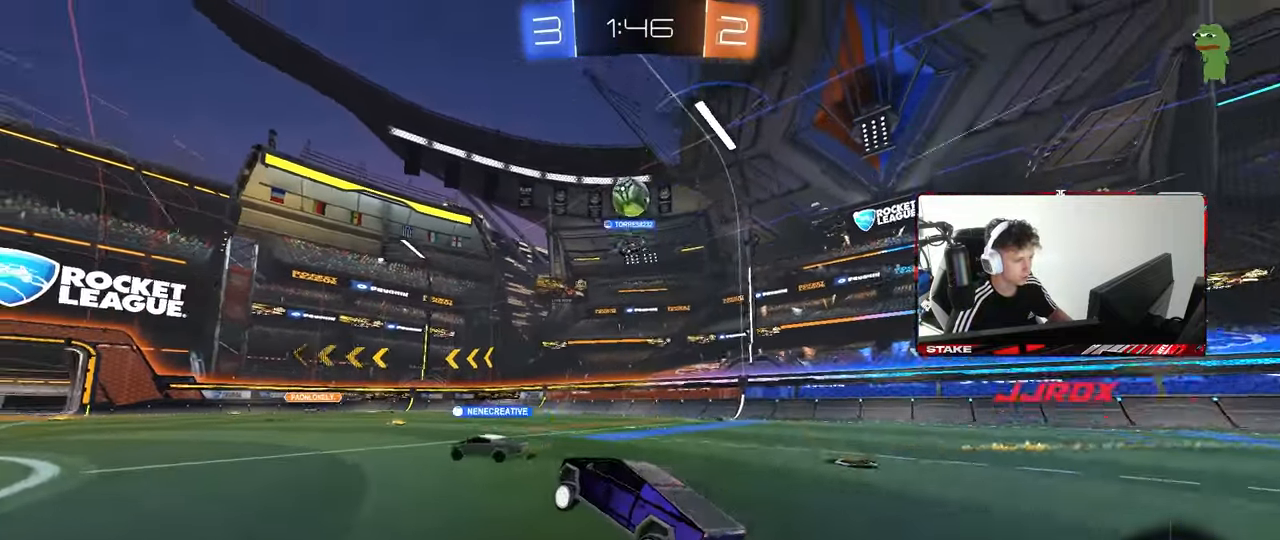
{"keys": ["a", "w"], "mouse": [], "mouse_move": "still", "events": [[283, "s", "up"], [433, "w", "down"]]}
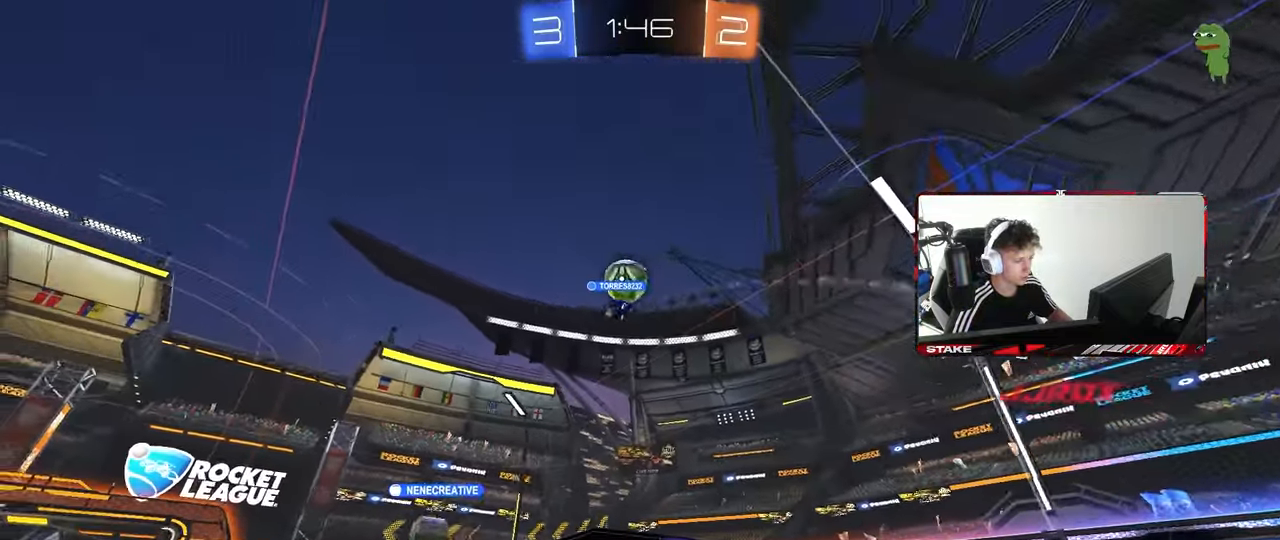
{"keys": ["w"], "mouse": [], "mouse_move": "still", "events": [[167, "a", "up"], [350, "d", "down"], [500, "d", "up"]]}
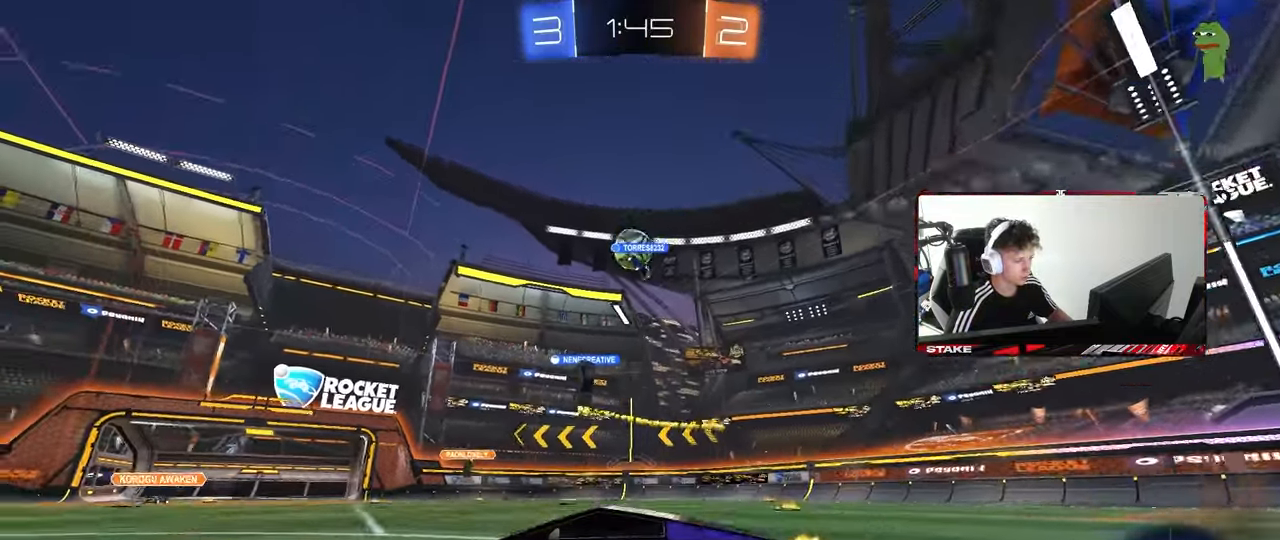
{"keys": ["w"], "mouse": [], "mouse_move": "still", "events": [[83, "a", "down"], [183, "a", "up"], [233, "d", "down"], [317, "d", "up"]]}
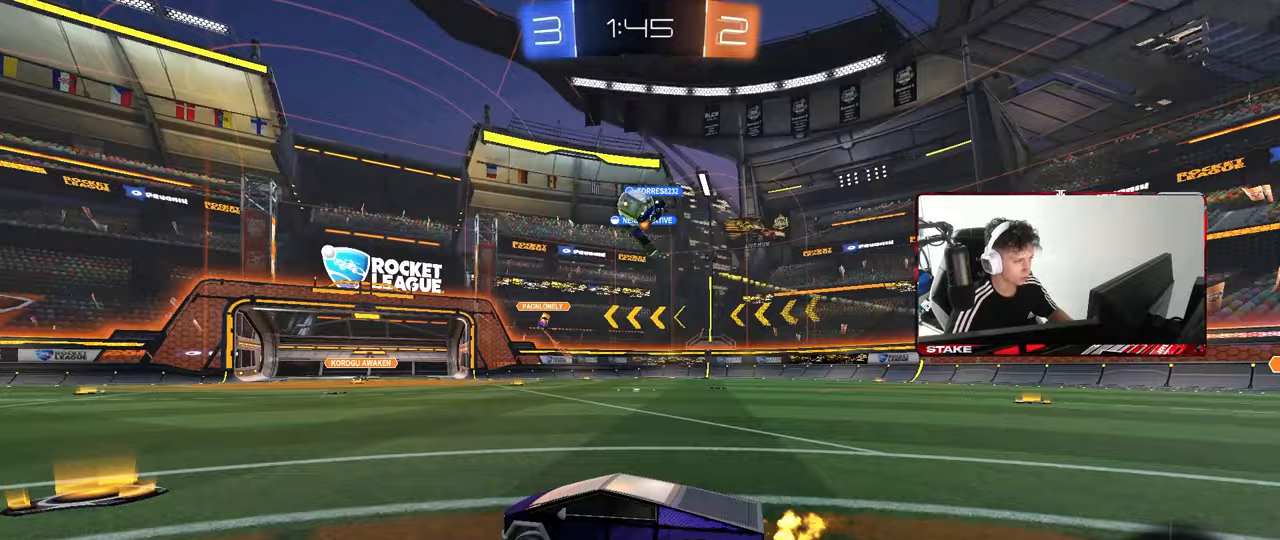
{"keys": ["w"], "mouse": [], "mouse_move": "still", "events": [[150, "d", "down"], [233, "shift", "down"], [333, "shift", "up"], [467, "d", "up"]]}
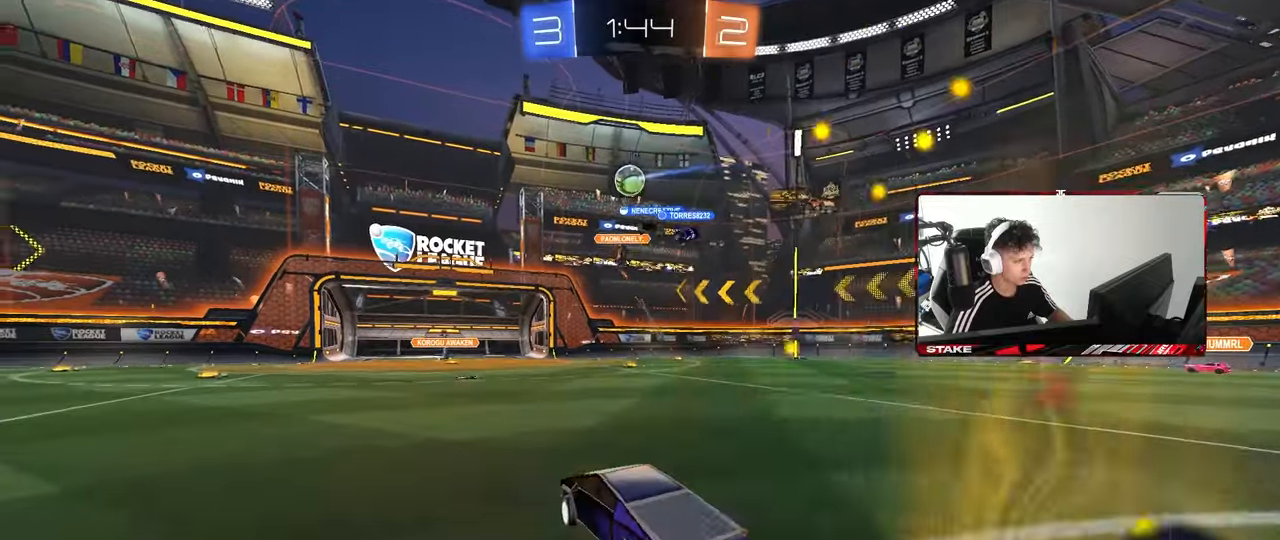
{"keys": ["a", "s"], "mouse": ["left", "right"], "mouse_move": "still", "events": [[17, "d", "down"], [67, "d", "up"], [67, "mouse_left", "down"], [67, "w", "up"], [117, "mouse_right", "down"], [167, "d", "down"], [167, "s", "down"], [250, "mouse_left", "up"], [300, "d", "up"], [300, "mouse_right", "up"], [300, "s", "up"], [350, "mouse_left", "down"], [350, "mouse_right", "down"], [400, "a", "down"], [400, "s", "down"]]}
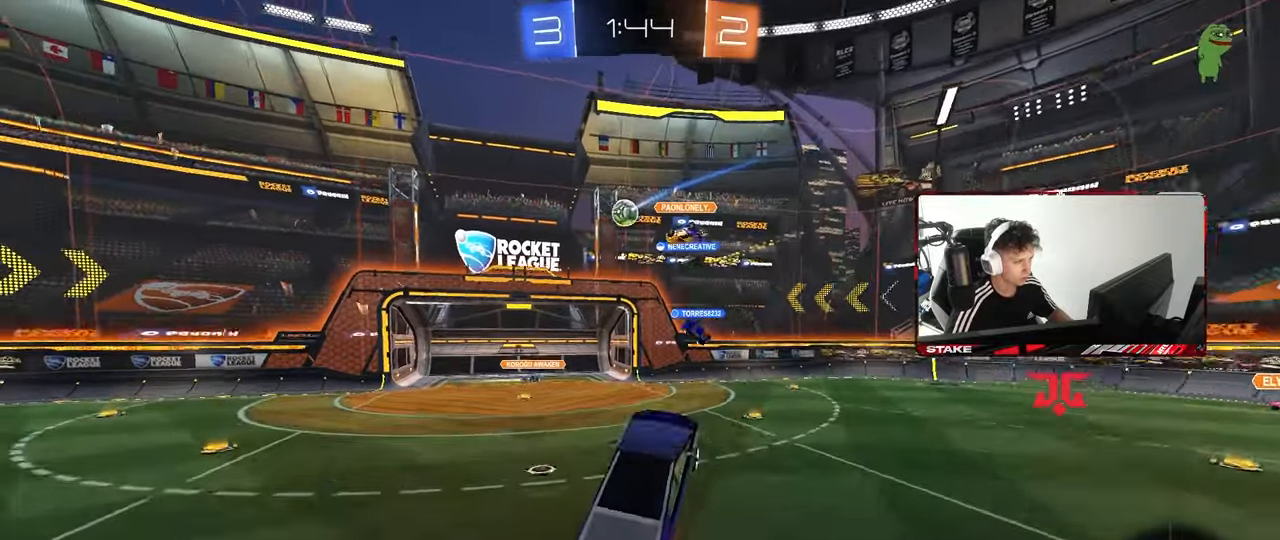
{"keys": ["a"], "mouse": ["left"], "mouse_move": "still", "events": [[33, "s", "up"], [33, "shift", "down"], [83, "a", "up"], [83, "d", "down"], [83, "mouse_right", "up"], [183, "shift", "up"], [217, "d", "up"], [217, "w", "down"], [267, "a", "down"], [267, "mouse_left", "up"], [317, "w", "up"], [467, "mouse_left", "down"]]}
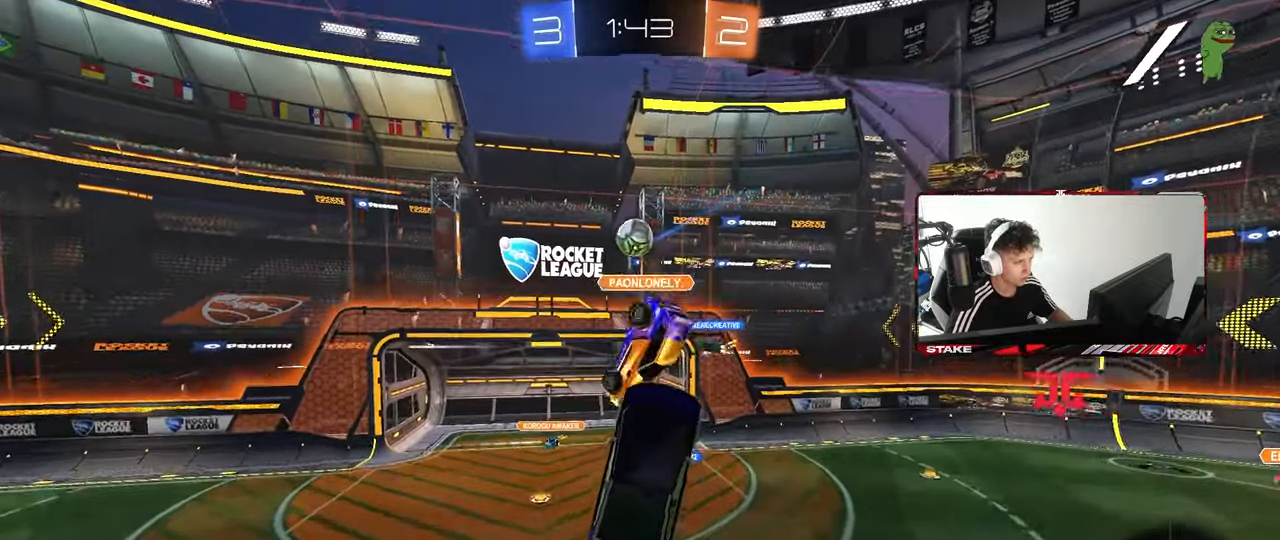
{"keys": ["a", "shift"], "mouse": [], "mouse_move": "left", "events": [[283, "shift", "down"], [333, "w", "down"], [383, "mouse_left", "up"], [433, "w", "up"]]}
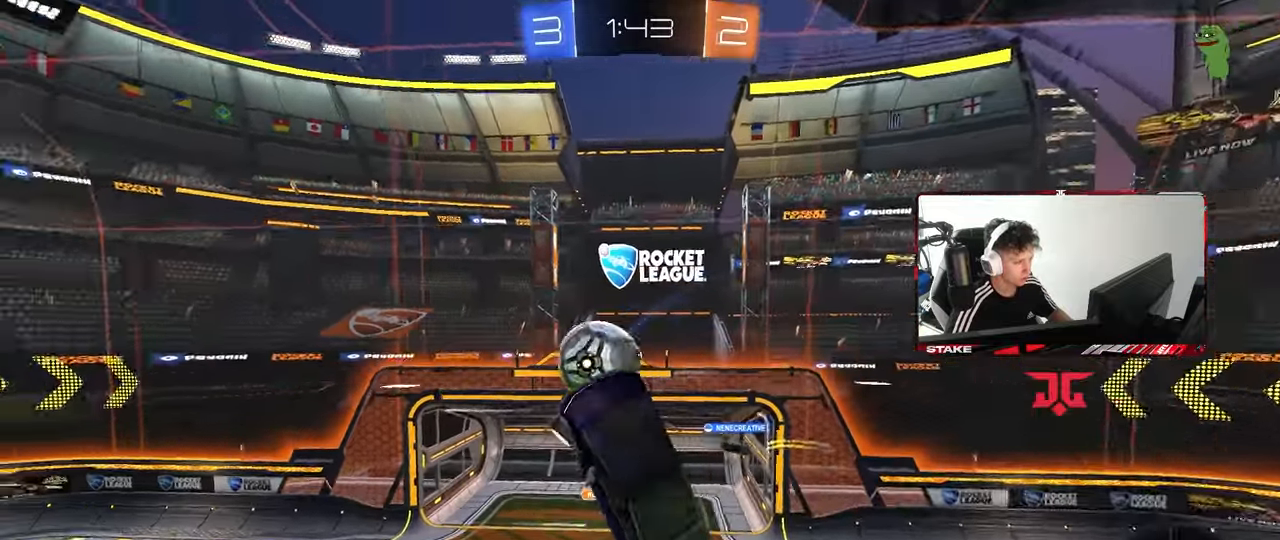
{"keys": ["a", "shift"], "mouse": ["left"], "mouse_move": "still", "events": [[17, "shift", "up"], [67, "shift", "down"], [117, "s", "down"], [217, "shift", "up"], [350, "s", "up"], [350, "shift", "down"], [433, "mouse_left", "down"]]}
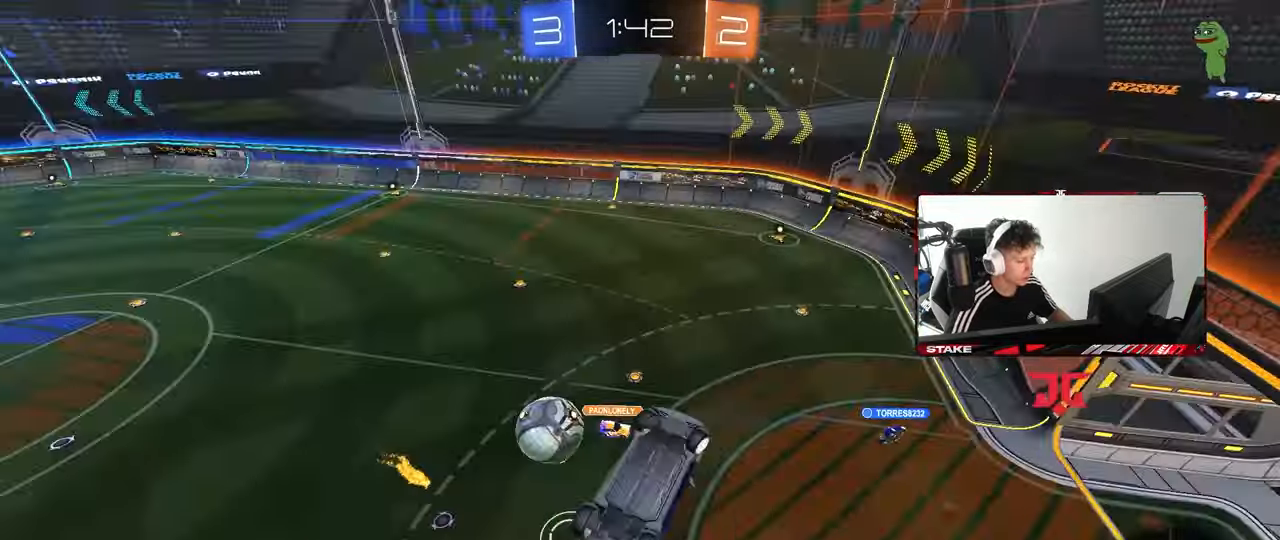
{"keys": ["a", "shift"], "mouse": [], "mouse_move": "still", "events": [[83, "mouse_left", "up"], [233, "w", "down"], [417, "w", "up"]]}
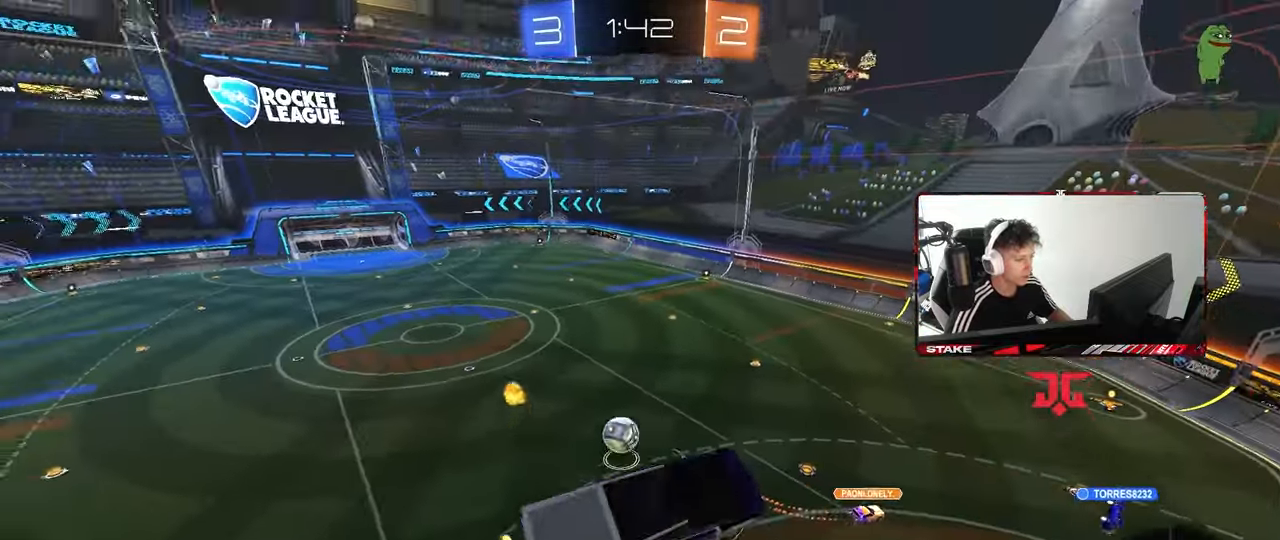
{"keys": [], "mouse": [], "mouse_move": "still", "events": [[150, "shift", "up"], [333, "a", "up"]]}